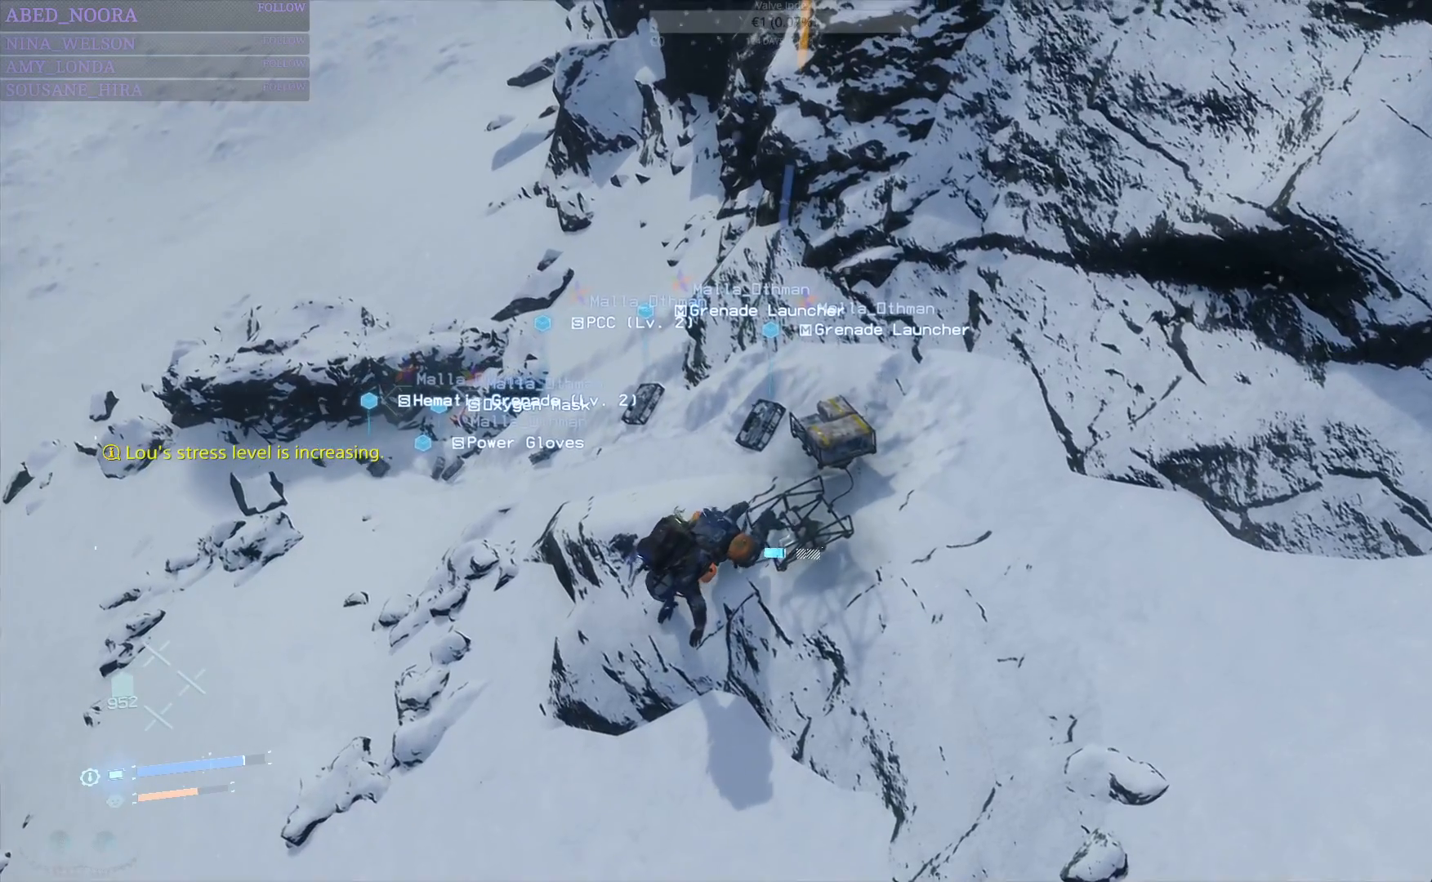
Gameplay with a controller (PlayStation layout); each line is a JSON object with the inputs held at the frame after it. "events" lists button and stick changes between this image and that frame as [ms after this image, input, new state], when the widget could be followed in between.
{"buttons": [], "left_stick": "up-left", "right_stick": "center", "events": []}
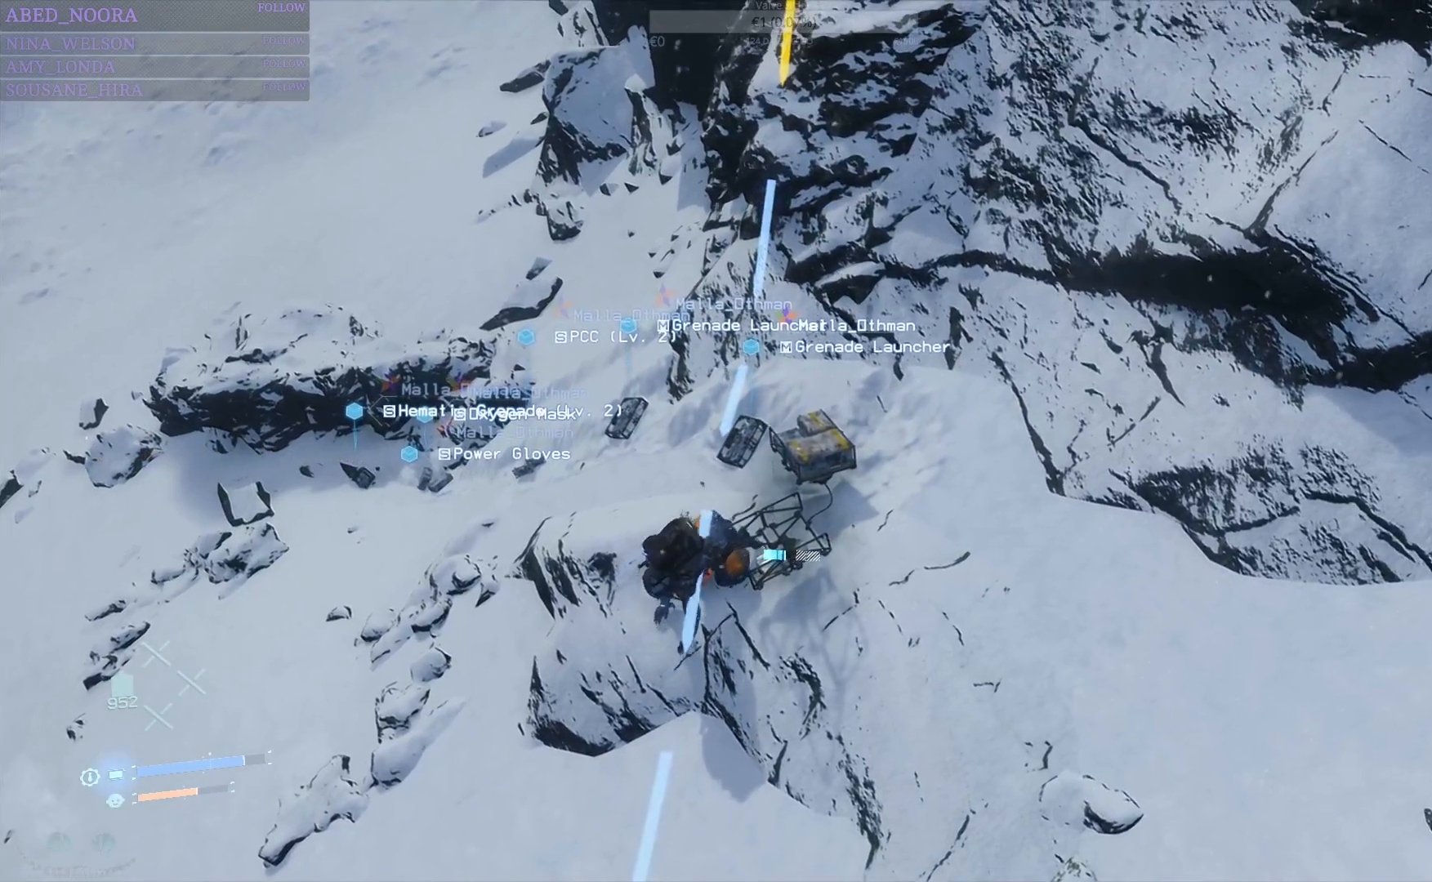
{"buttons": [], "left_stick": "up-left", "right_stick": "center", "events": []}
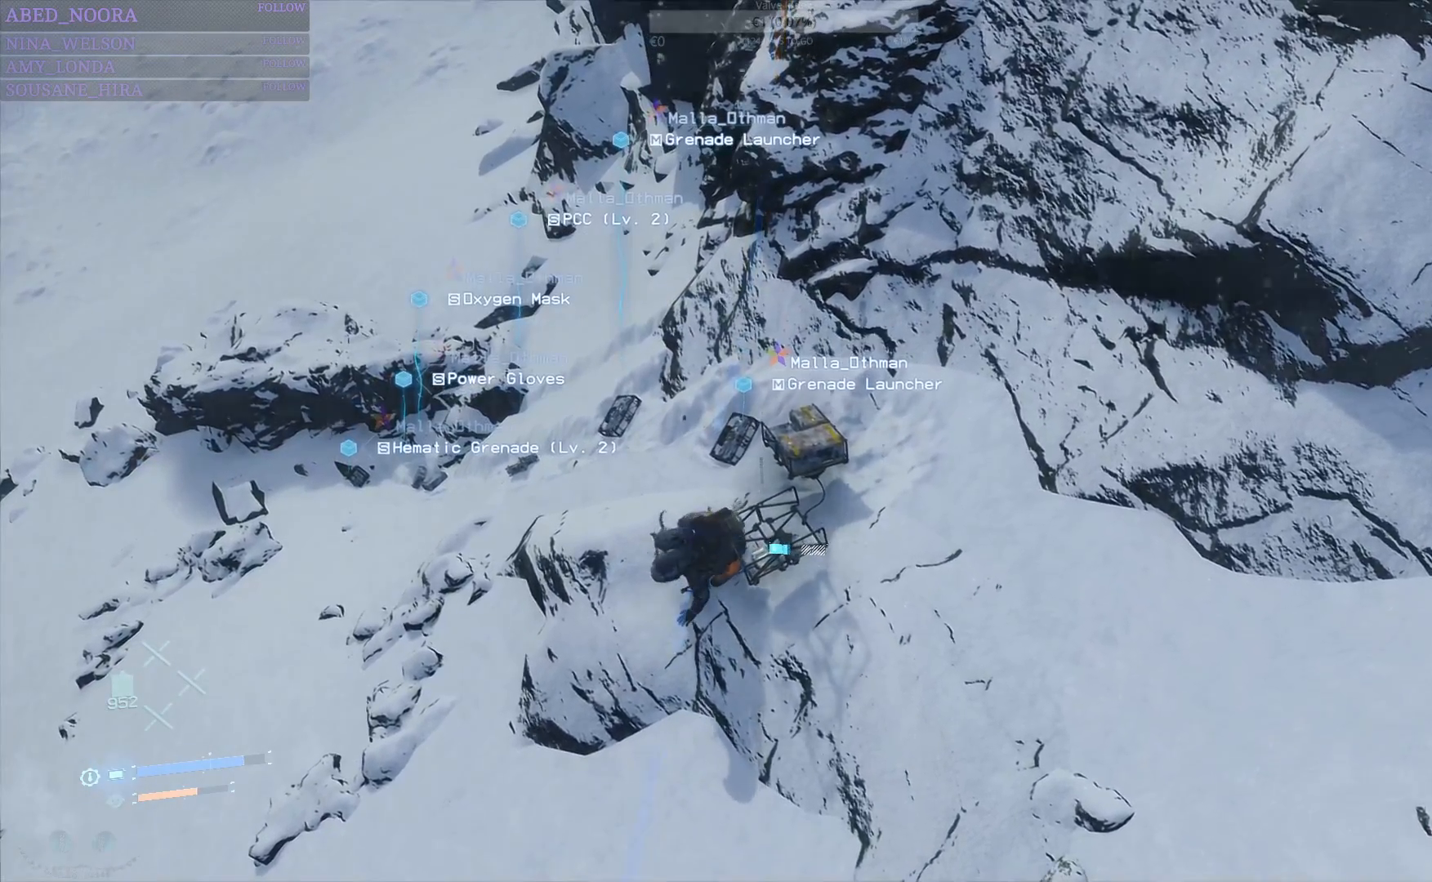
{"buttons": [], "left_stick": "up-left", "right_stick": "center", "events": []}
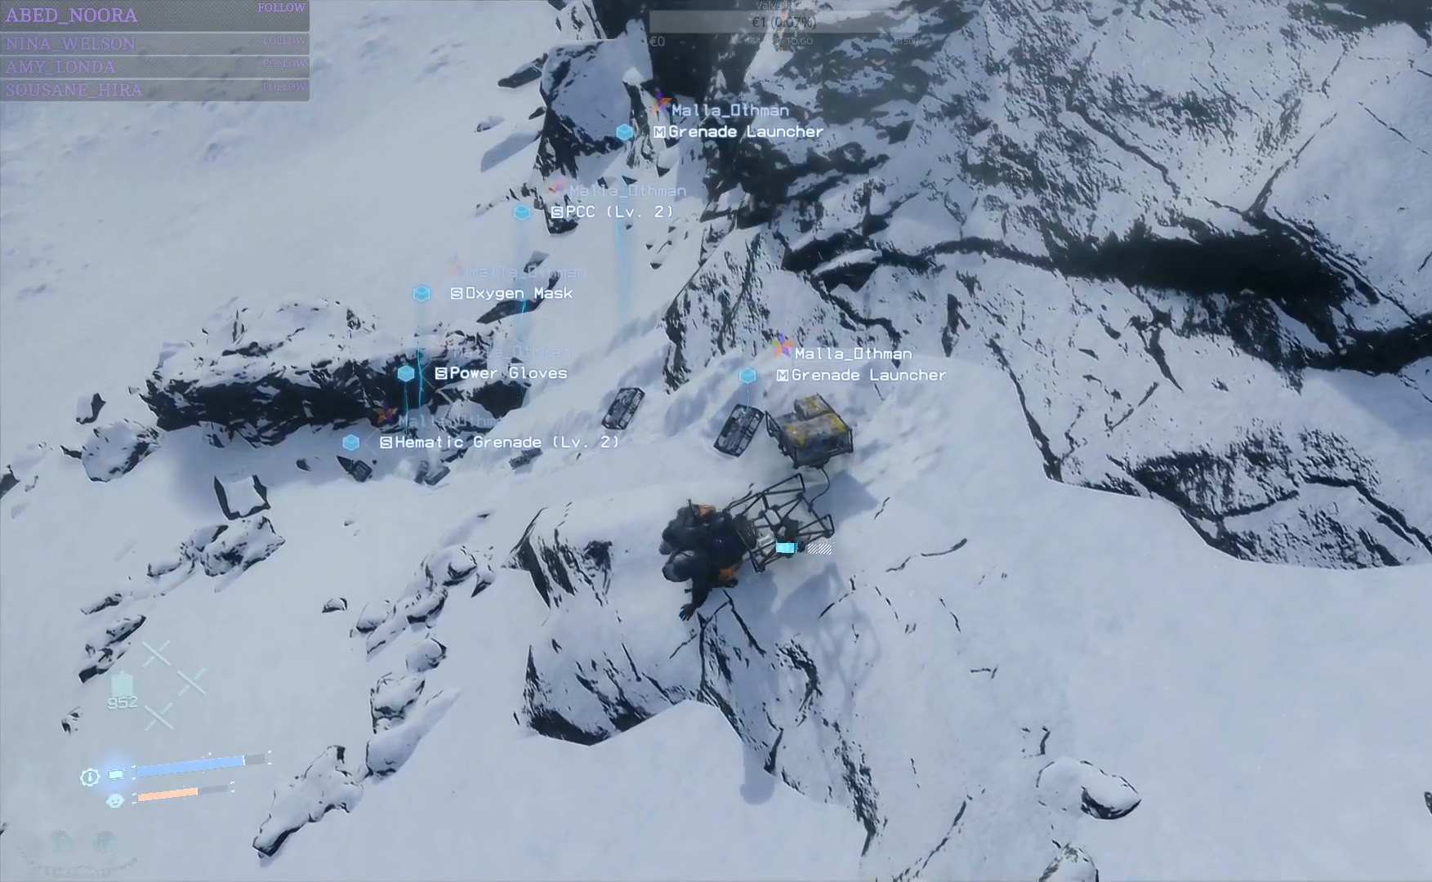
{"buttons": [], "left_stick": "up-left", "right_stick": "center", "events": []}
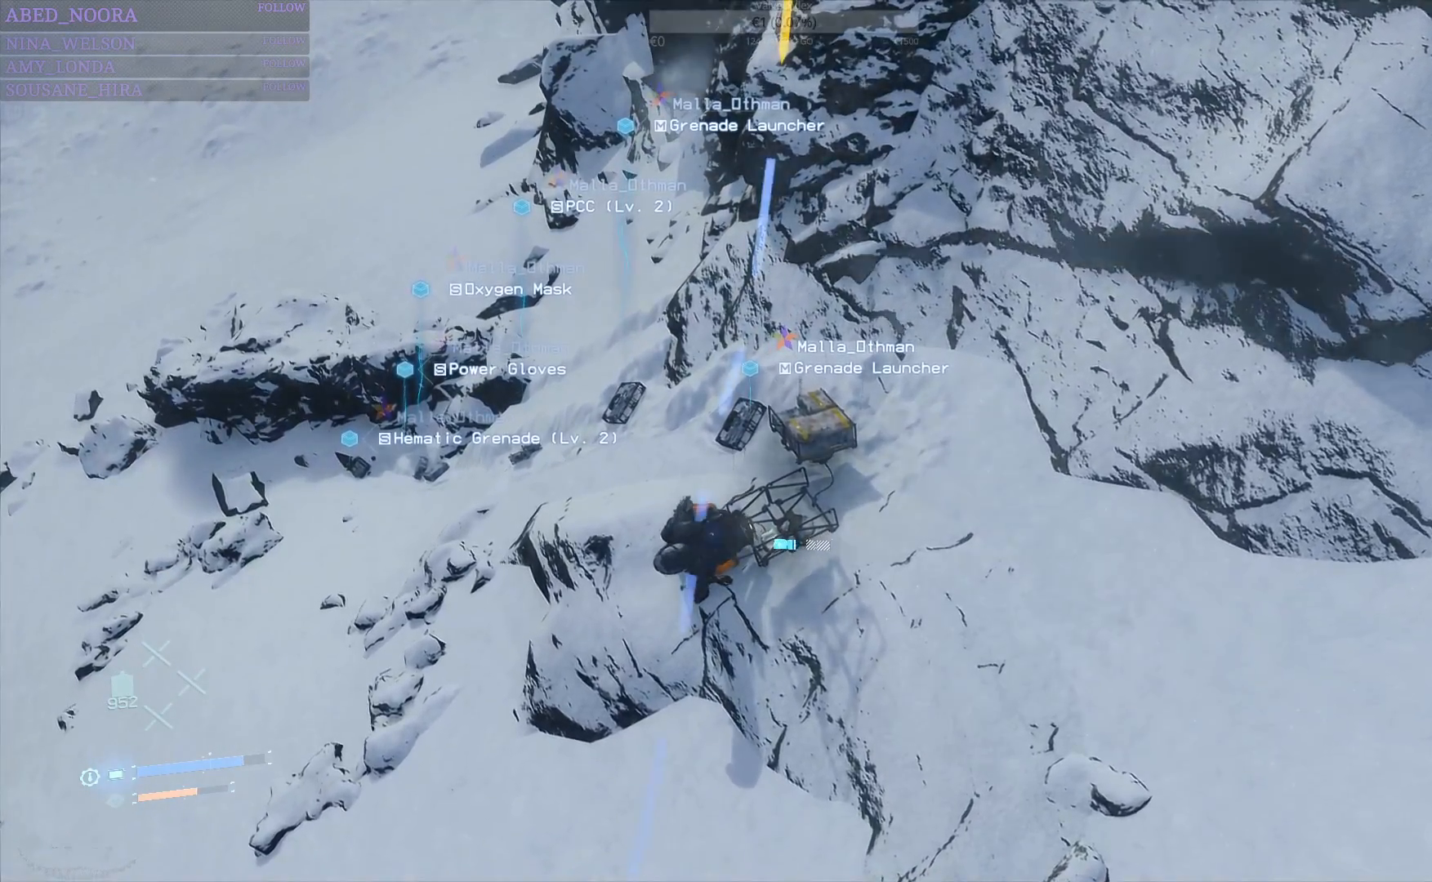
{"buttons": [], "left_stick": "up-left", "right_stick": "center", "events": [[300, "L2", "down"], [500, "L2", "up"]]}
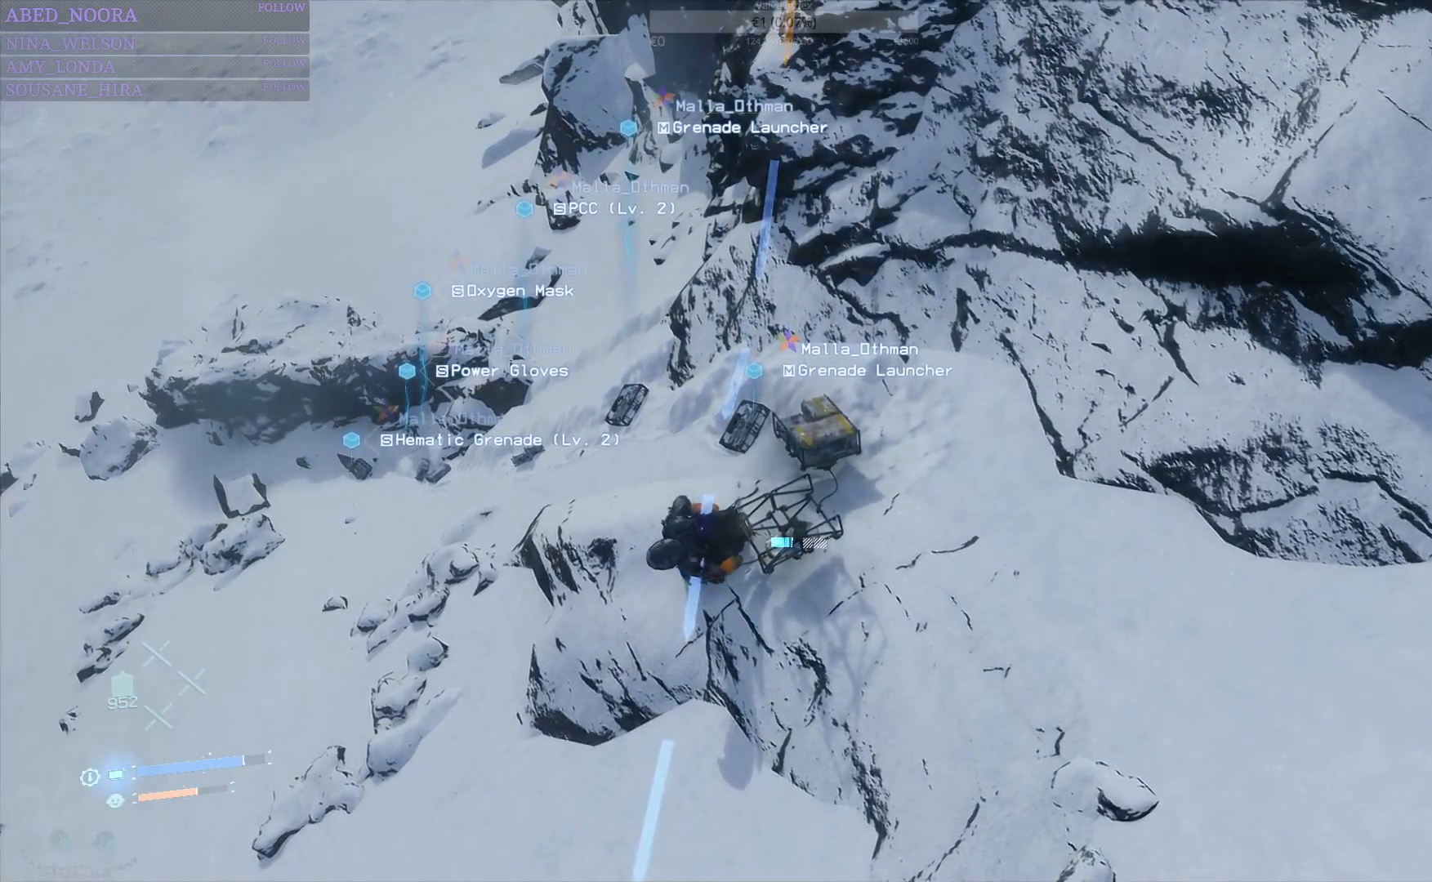
{"buttons": [], "left_stick": "up-left", "right_stick": "center", "events": [[233, "DPAD_LEFT", "down"], [300, "L2", "down"], [333, "DPAD_RIGHT", "down"], [400, "DPAD_LEFT", "up"], [400, "DPAD_RIGHT", "up"], [400, "L2", "up"]]}
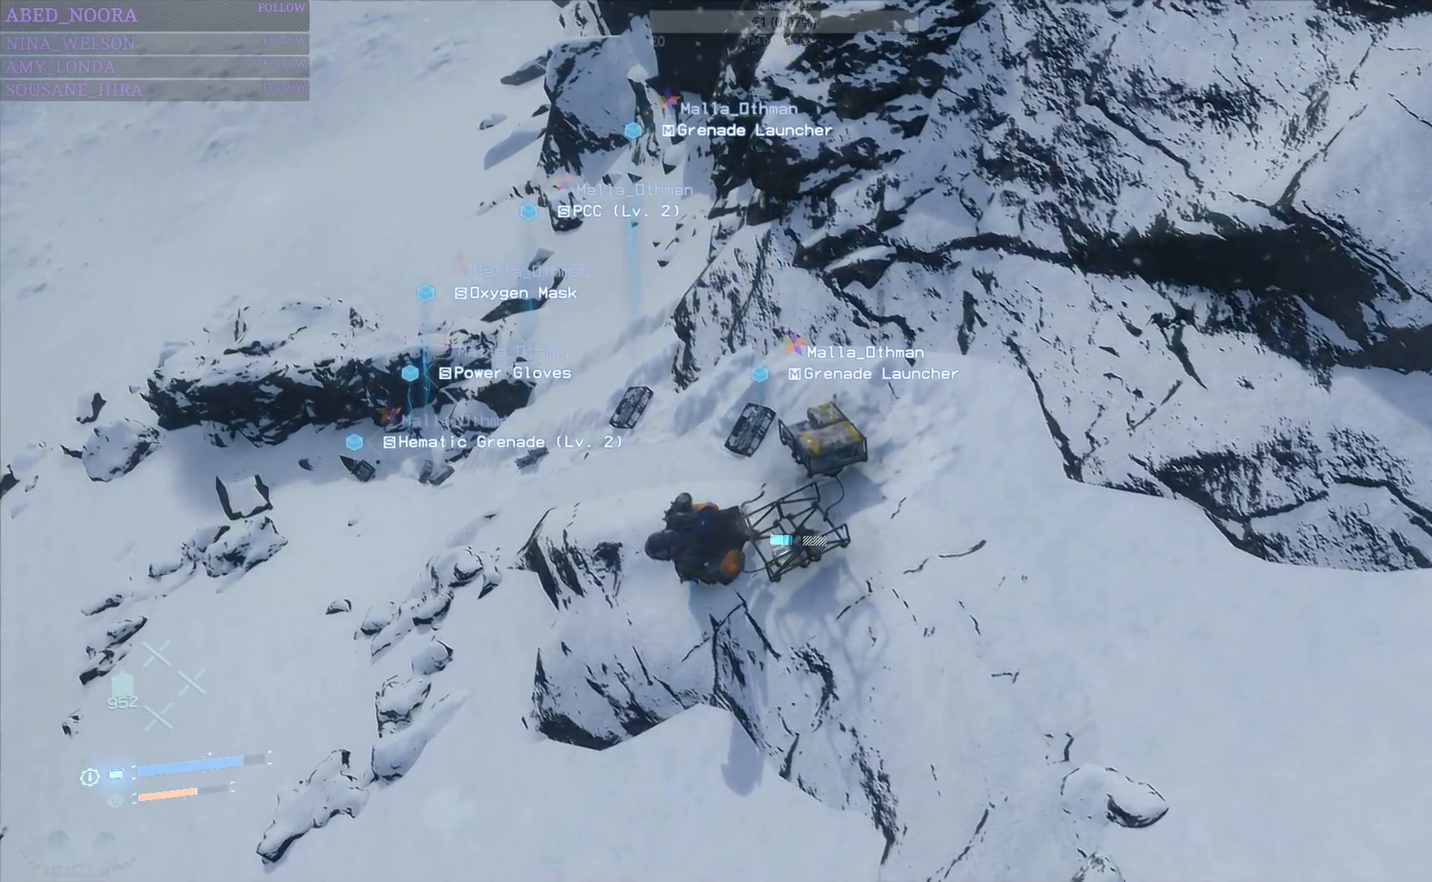
{"buttons": [], "left_stick": "up", "right_stick": "center", "events": [[367, "left_stick", "center"], [483, "left_stick", "up"]]}